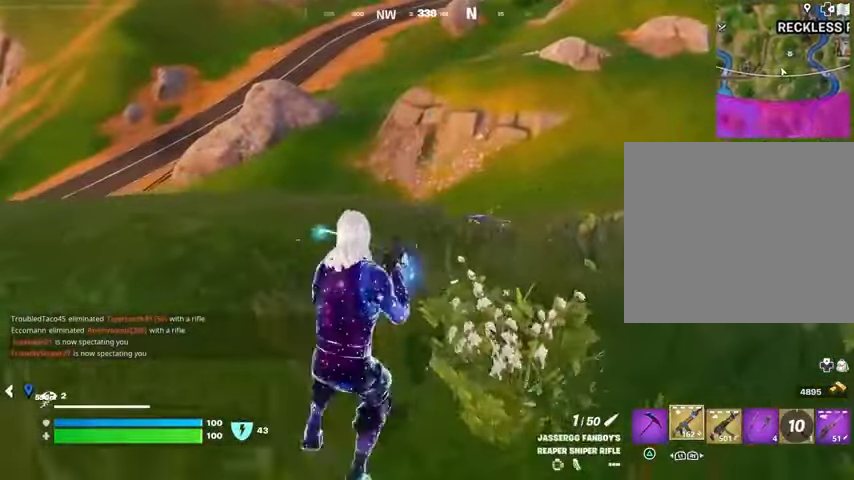
Gameplay with a controller (PlayStation layout); each line is a JSON object with the inputs held at the frame after it. "events" lists button and stick changes between this image and that frame as [ms after this image, input, new state], when the widget could be followed in between.
{"buttons": ["SQUARE"], "left_stick": "down-right", "right_stick": "center", "events": [[33, "R1", "up"], [67, "R1", "down"], [200, "R1", "up"], [267, "left_stick", "down-right"], [500, "SQUARE", "down"]]}
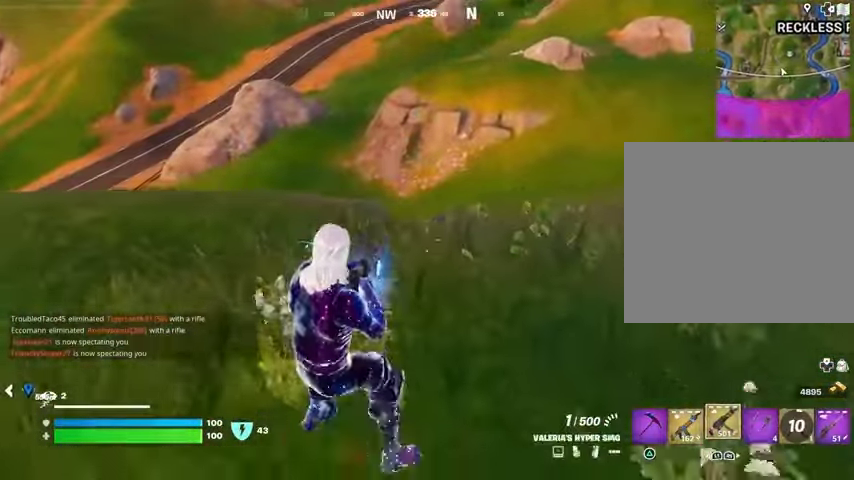
{"buttons": [], "left_stick": "up-right", "right_stick": "center", "events": [[67, "SQUARE", "up"], [333, "left_stick", "right"], [500, "left_stick", "up-right"]]}
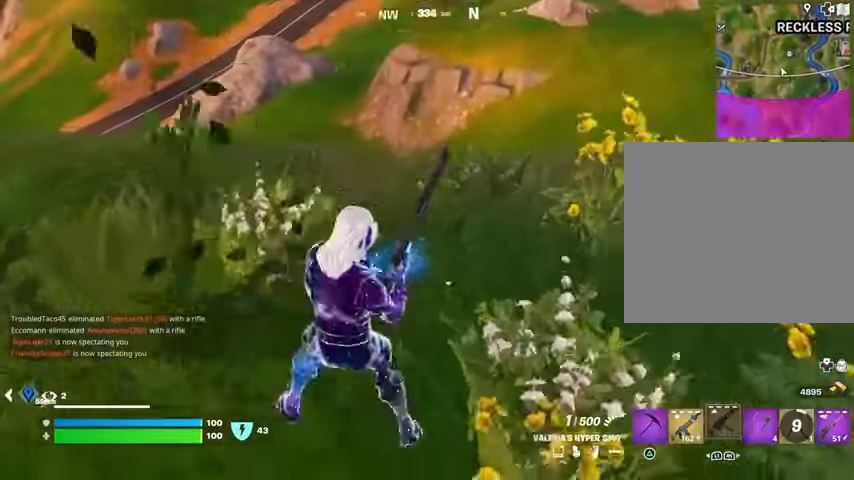
{"buttons": [], "left_stick": "right", "right_stick": "center", "events": [[433, "left_stick", "right"]]}
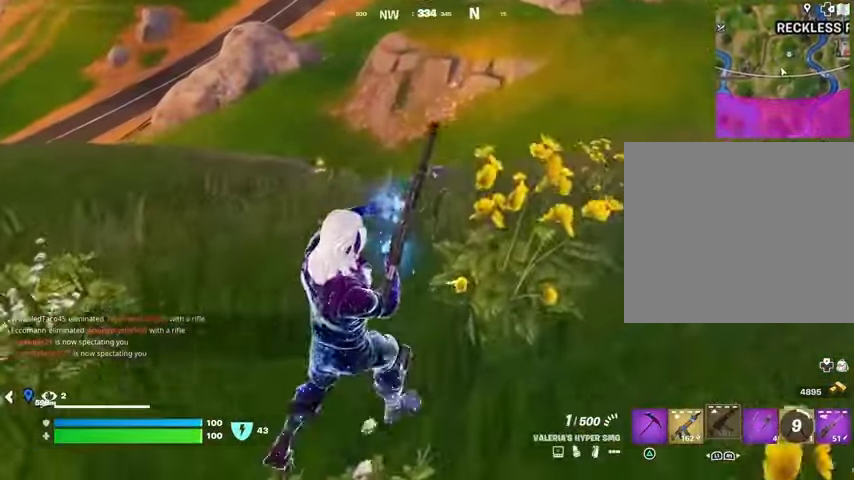
{"buttons": ["L2"], "left_stick": "up-left", "right_stick": "center", "events": [[133, "left_stick", "up"], [233, "left_stick", "left"], [467, "left_stick", "up-left"], [500, "L2", "down"]]}
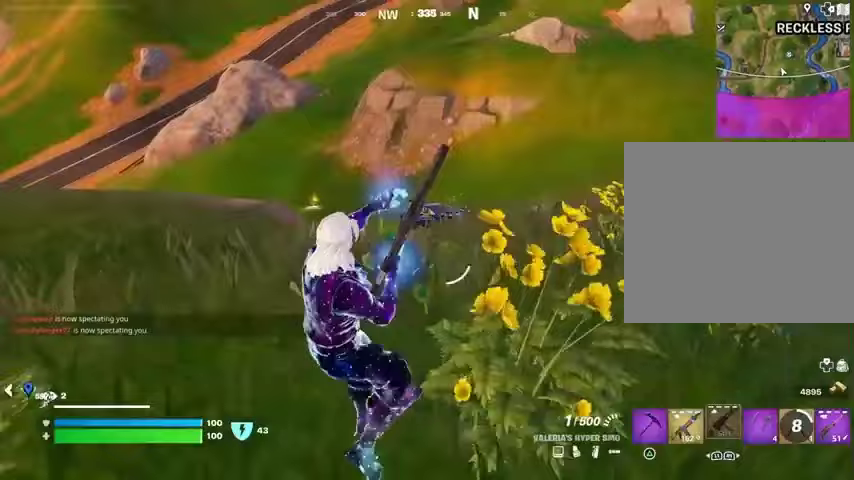
{"buttons": ["L2"], "left_stick": "center", "right_stick": "up-right", "events": [[133, "left_stick", "left"], [467, "right_stick", "up-right"], [500, "left_stick", "center"]]}
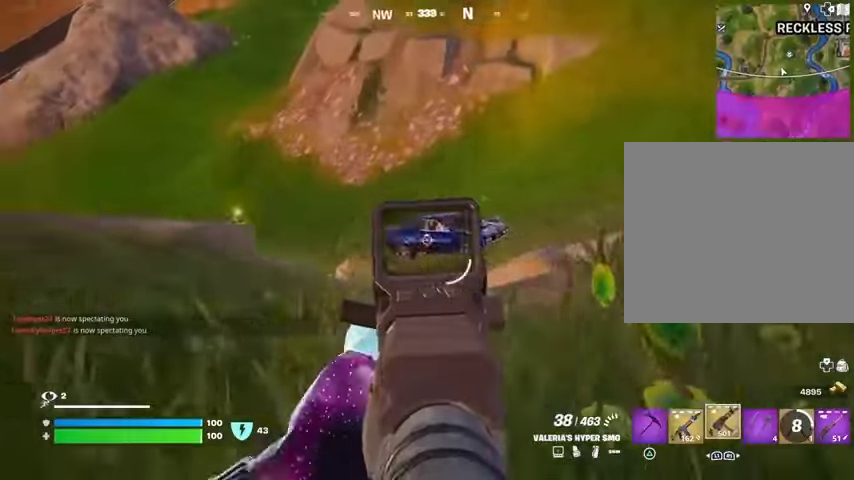
{"buttons": ["L2", "R2"], "left_stick": "up", "right_stick": "center", "events": [[67, "R2", "down"], [67, "left_stick", "down-right"], [100, "R3", "down"], [100, "right_stick", "down"], [167, "R3", "up"], [167, "left_stick", "center"], [200, "right_stick", "center"], [267, "left_stick", "up"]]}
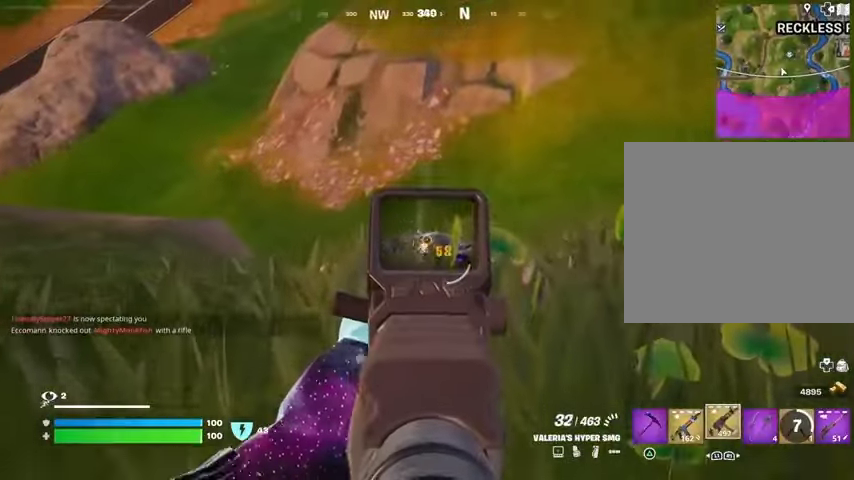
{"buttons": ["L2", "R2"], "left_stick": "center", "right_stick": "center", "events": [[33, "left_stick", "center"], [67, "right_stick", "down"], [500, "right_stick", "center"]]}
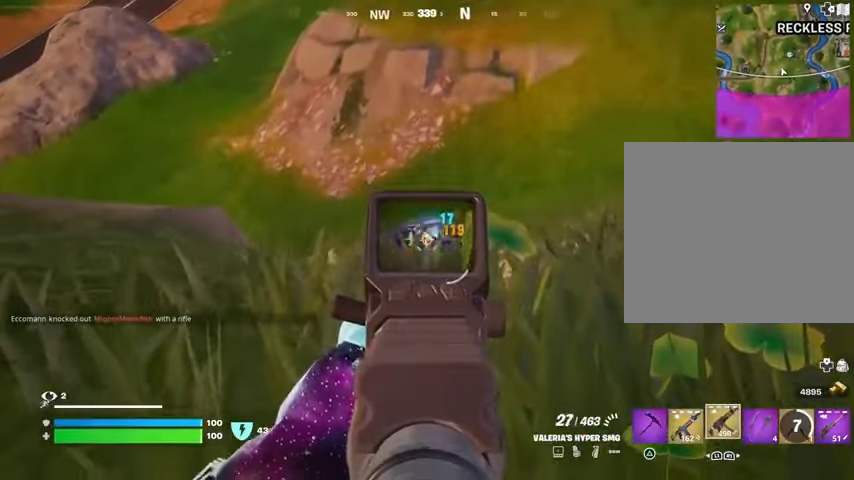
{"buttons": ["L2", "R2"], "left_stick": "center", "right_stick": "center", "events": [[300, "right_stick", "right"], [367, "left_stick", "right"], [467, "left_stick", "center"], [467, "right_stick", "center"]]}
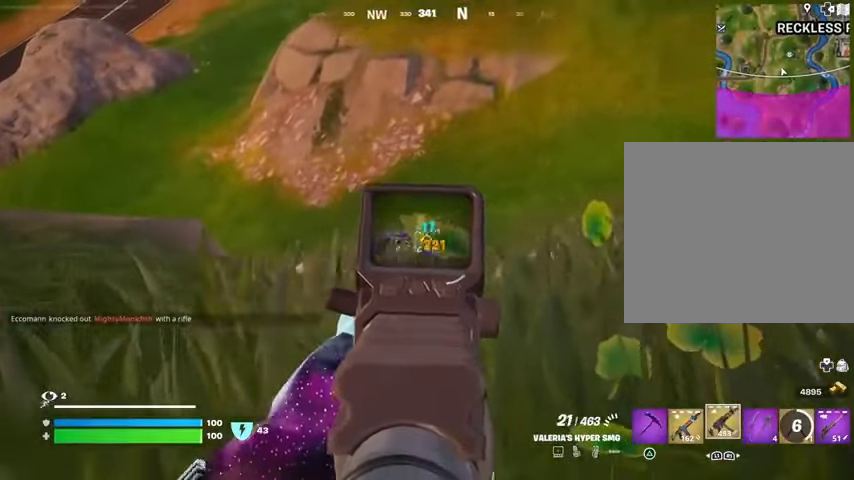
{"buttons": ["L2", "R2"], "left_stick": "right", "right_stick": "up-right", "events": [[267, "left_stick", "right"], [300, "right_stick", "right"], [433, "right_stick", "center"], [500, "right_stick", "up-right"]]}
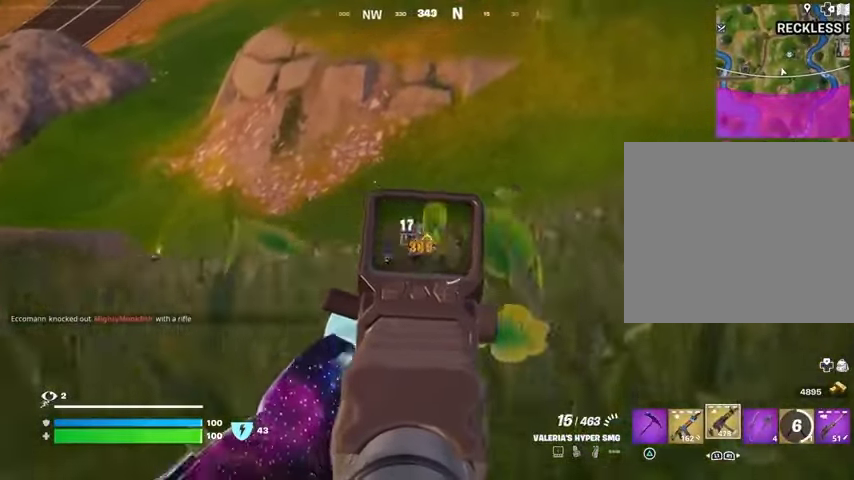
{"buttons": ["L2", "R2"], "left_stick": "right", "right_stick": "right", "events": [[67, "R3", "down"], [167, "right_stick", "center"], [267, "R3", "up"], [300, "right_stick", "right"]]}
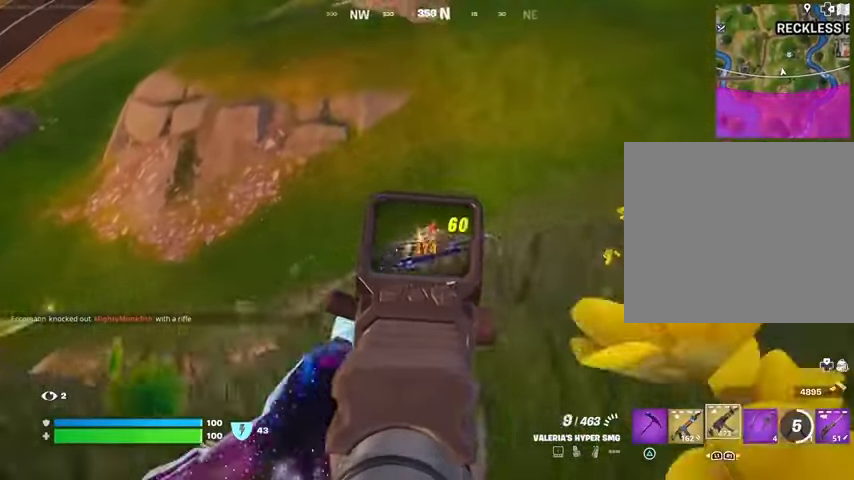
{"buttons": [], "left_stick": "down", "right_stick": "center", "events": [[267, "L2", "up"], [267, "right_stick", "center"], [300, "R2", "up"], [300, "SQUARE", "down"], [367, "SQUARE", "up"], [500, "left_stick", "down"]]}
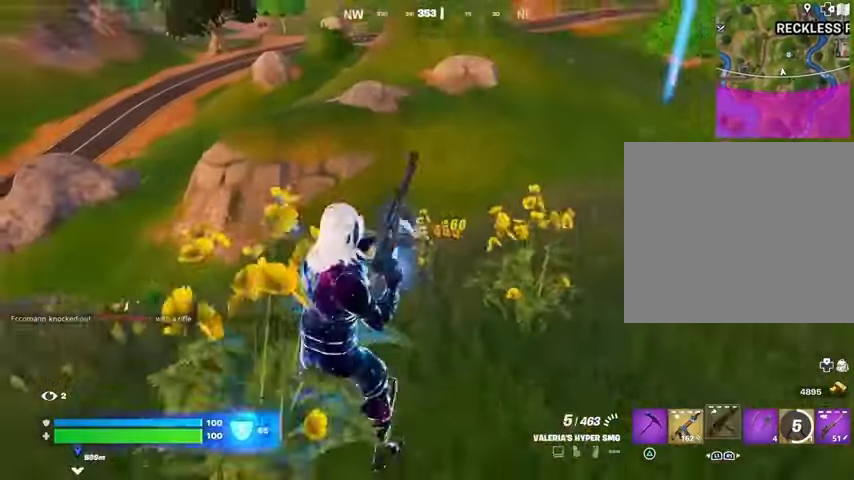
{"buttons": ["CROSS"], "left_stick": "up-right", "right_stick": "center", "events": [[33, "L1", "down"], [100, "L1", "up"], [133, "left_stick", "right"], [200, "left_stick", "up-right"], [300, "L3", "down"], [400, "L3", "up"], [467, "CROSS", "down"]]}
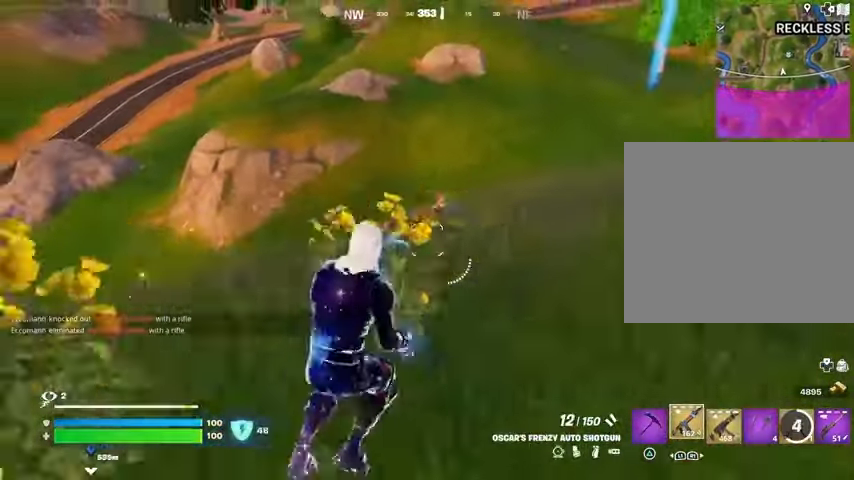
{"buttons": [], "left_stick": "up-right", "right_stick": "center", "events": [[33, "CROSS", "up"], [33, "left_stick", "center"], [167, "left_stick", "right"], [333, "R2", "down"], [400, "left_stick", "up-right"], [467, "R2", "up"]]}
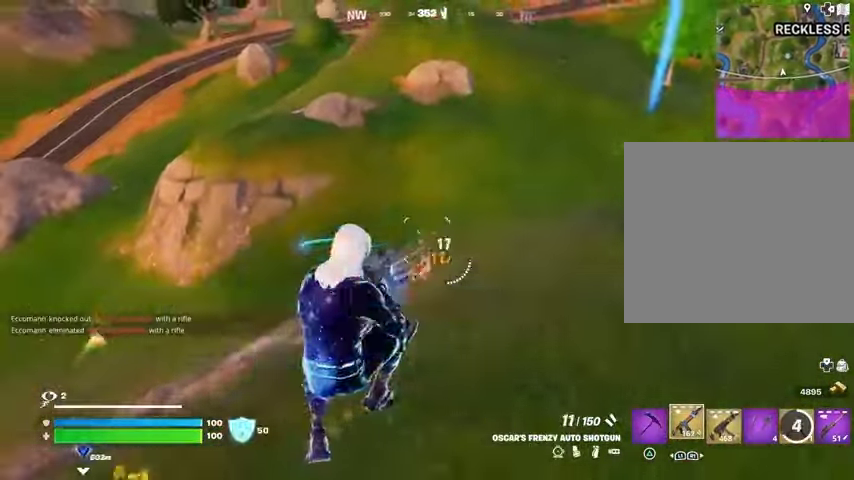
{"buttons": [], "left_stick": "down-right", "right_stick": "up-left", "events": [[167, "right_stick", "down-left"], [200, "R2", "down"], [233, "left_stick", "right"], [267, "R3", "down"], [300, "R2", "up"], [300, "right_stick", "up-left"], [333, "R3", "up"], [367, "left_stick", "down-right"]]}
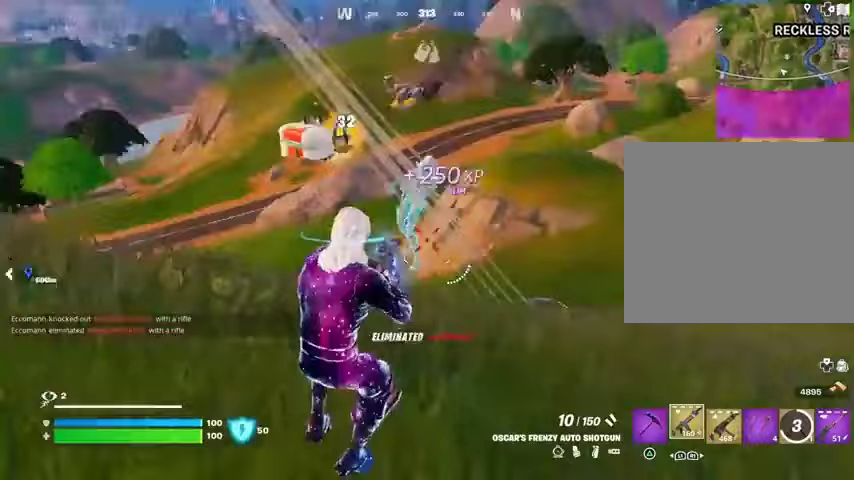
{"buttons": ["L1"], "left_stick": "up-right", "right_stick": "right", "events": [[100, "left_stick", "down-left"], [233, "L3", "down"], [233, "left_stick", "up-left"], [333, "L3", "up"], [333, "right_stick", "right"], [367, "left_stick", "up-right"], [467, "L1", "down"]]}
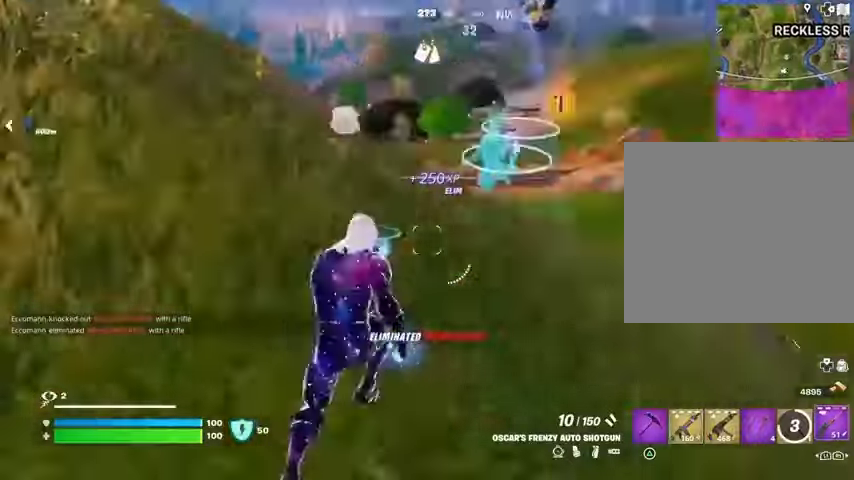
{"buttons": [], "left_stick": "up", "right_stick": "center", "events": [[33, "L1", "up"], [100, "right_stick", "center"], [167, "TRIANGLE", "down"], [233, "TRIANGLE", "up"], [267, "left_stick", "up"], [400, "left_stick", "up-left"], [500, "left_stick", "up"]]}
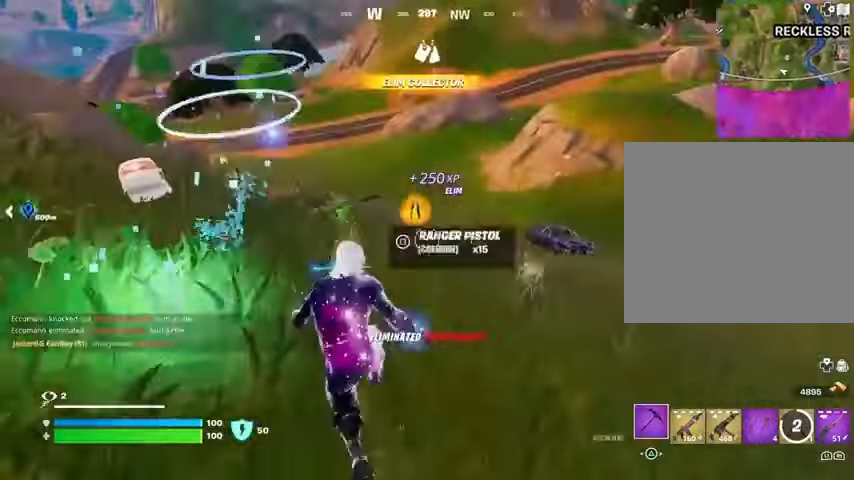
{"buttons": ["R1"], "left_stick": "up-right", "right_stick": "up-right", "events": [[33, "right_stick", "down"], [133, "right_stick", "center"], [300, "left_stick", "up-right"], [333, "right_stick", "right"], [433, "R1", "down"], [500, "right_stick", "up-right"]]}
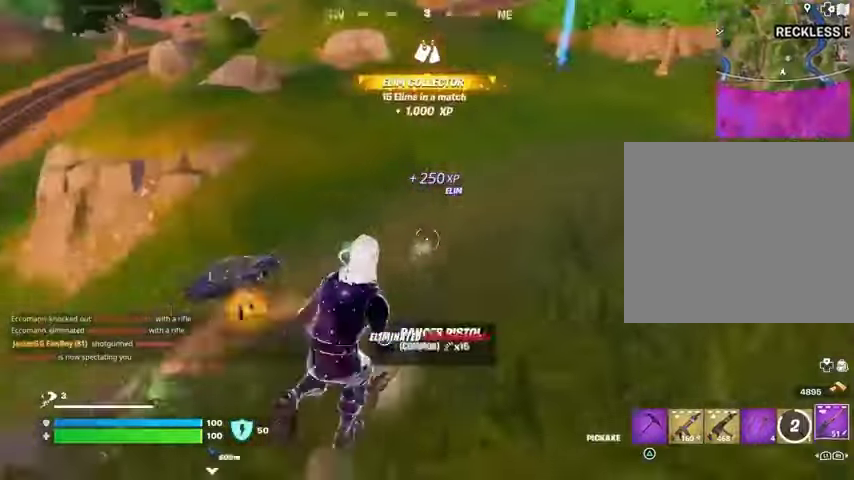
{"buttons": ["L2"], "left_stick": "up", "right_stick": "center", "events": [[33, "L1", "down"], [33, "R1", "up"], [100, "L1", "up"], [167, "L1", "down"], [233, "CROSS", "down"], [233, "right_stick", "center"], [267, "CROSS", "up"], [267, "L1", "up"], [433, "left_stick", "up"], [467, "L2", "down"]]}
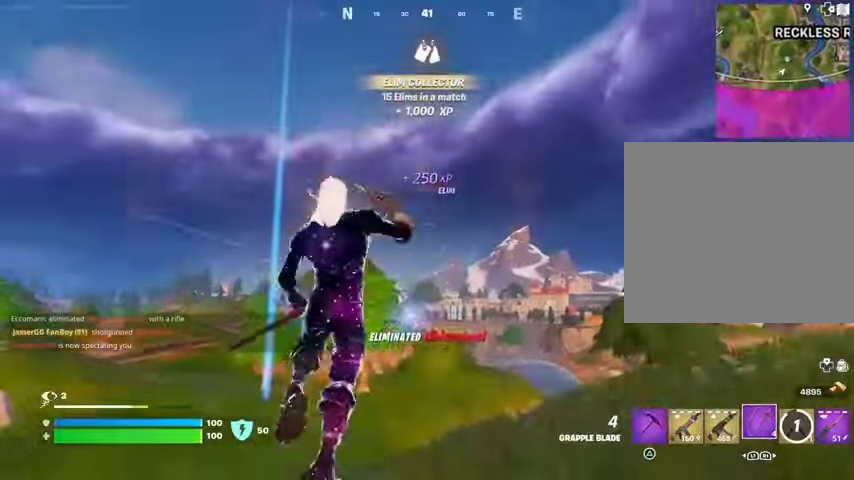
{"buttons": [], "left_stick": "up", "right_stick": "center", "events": [[33, "L2", "up"], [400, "right_stick", "down-left"], [500, "right_stick", "center"]]}
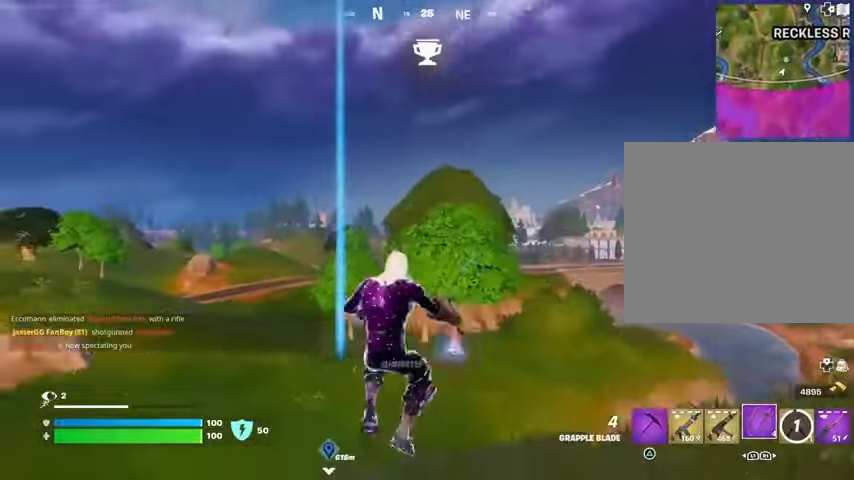
{"buttons": [], "left_stick": "up-right", "right_stick": "center", "events": [[67, "left_stick", "up-right"], [167, "L2", "down"], [267, "L2", "up"]]}
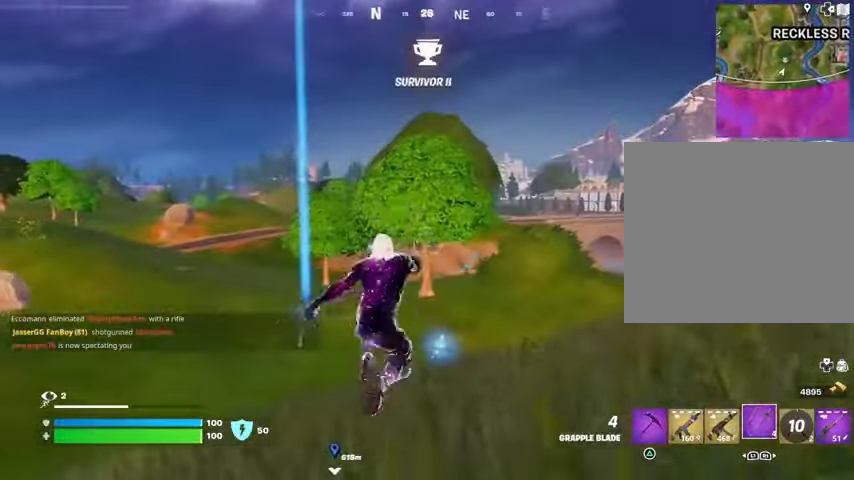
{"buttons": [], "left_stick": "up-right", "right_stick": "center", "events": []}
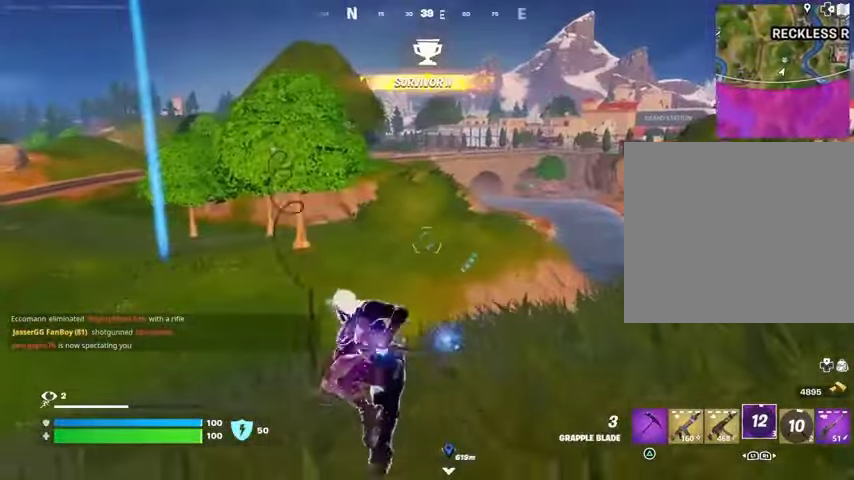
{"buttons": [], "left_stick": "up-right", "right_stick": "center", "events": []}
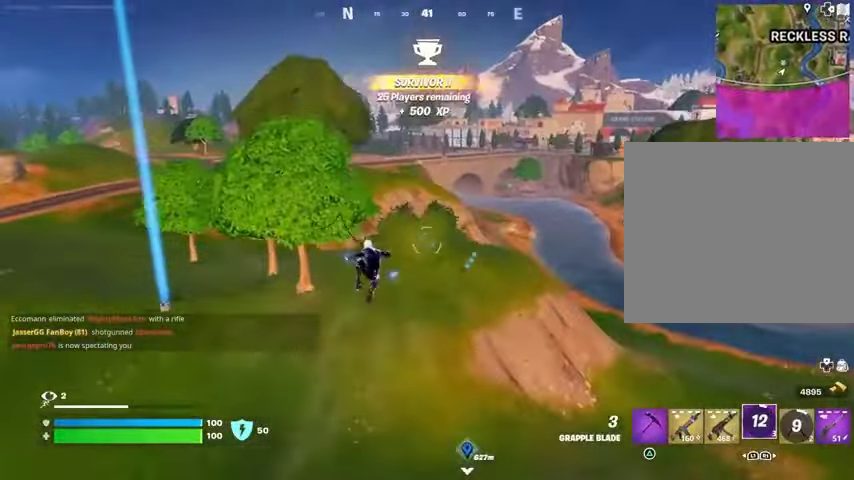
{"buttons": [], "left_stick": "up-right", "right_stick": "center", "events": [[233, "R1", "down"], [267, "R1", "up"], [333, "R1", "down"], [367, "right_stick", "up-right"], [400, "R1", "up"], [433, "right_stick", "center"]]}
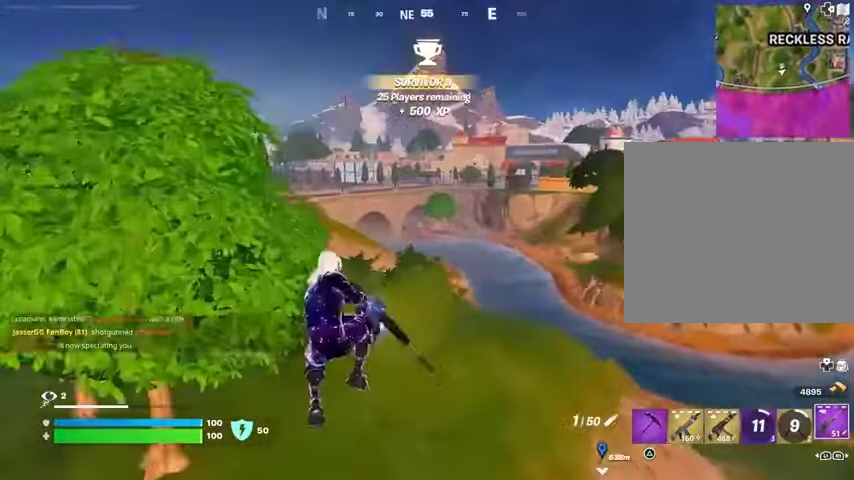
{"buttons": [], "left_stick": "up", "right_stick": "center", "events": [[100, "SQUARE", "down"], [167, "SQUARE", "up"], [233, "SQUARE", "down"], [300, "SQUARE", "up"], [433, "left_stick", "up"]]}
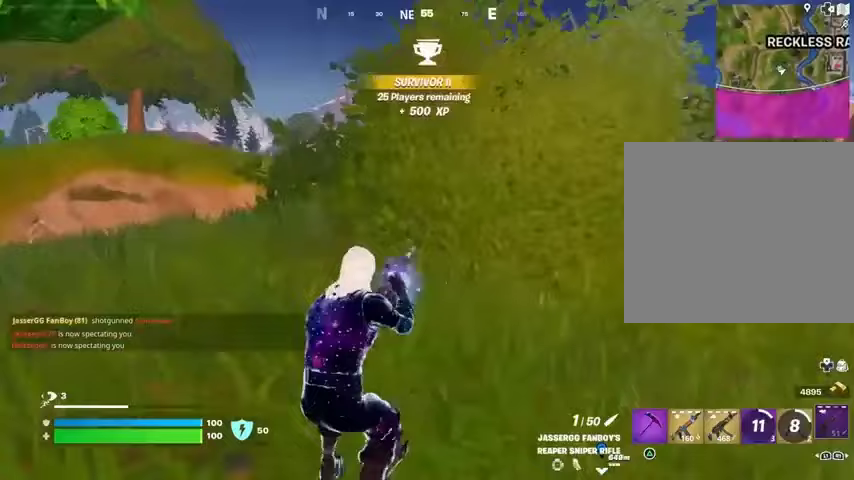
{"buttons": ["CROSS"], "left_stick": "up", "right_stick": "center", "events": [[33, "right_stick", "left"], [100, "R3", "down"], [167, "R3", "up"], [167, "right_stick", "center"], [300, "CROSS", "down"], [400, "CROSS", "up"], [467, "CROSS", "down"]]}
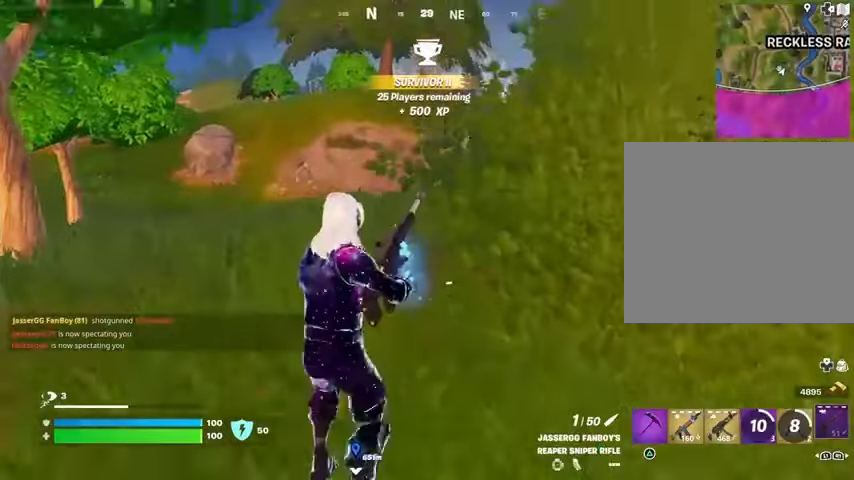
{"buttons": [], "left_stick": "up", "right_stick": "center", "events": [[33, "CROSS", "up"]]}
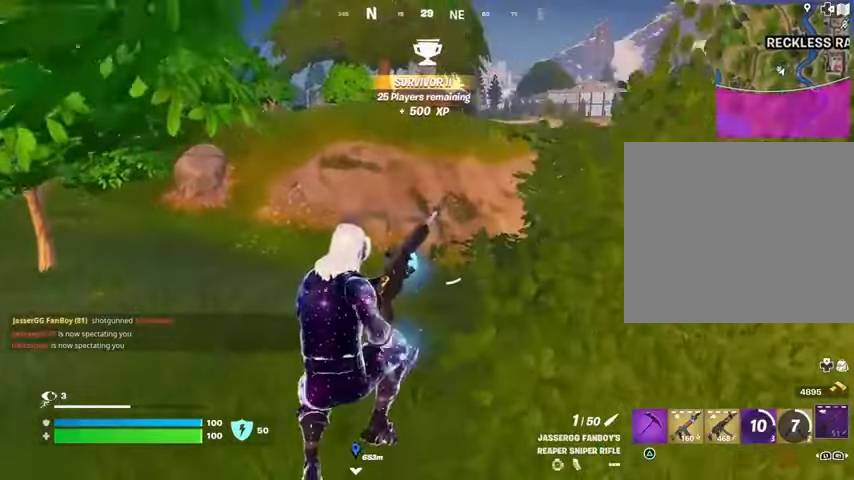
{"buttons": [], "left_stick": "up", "right_stick": "center", "events": [[333, "CROSS", "down"], [400, "CROSS", "up"]]}
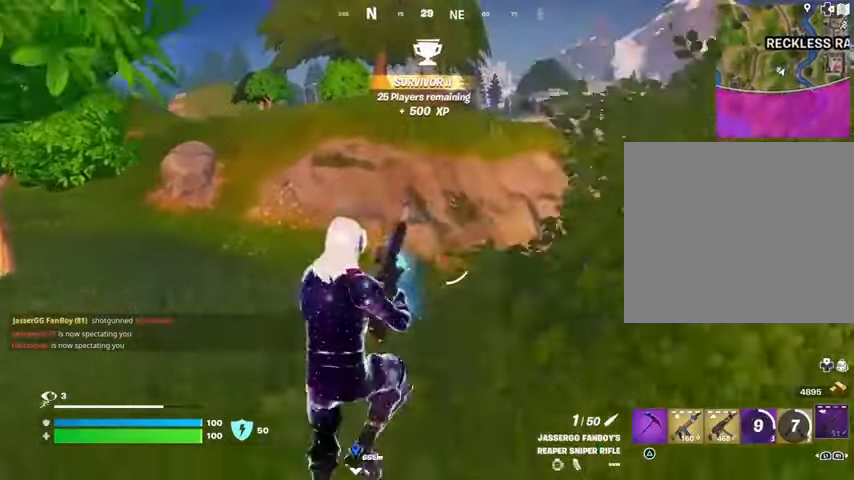
{"buttons": [], "left_stick": "up", "right_stick": "center", "events": [[33, "DPAD_RIGHT", "down"], [167, "DPAD_RIGHT", "up"]]}
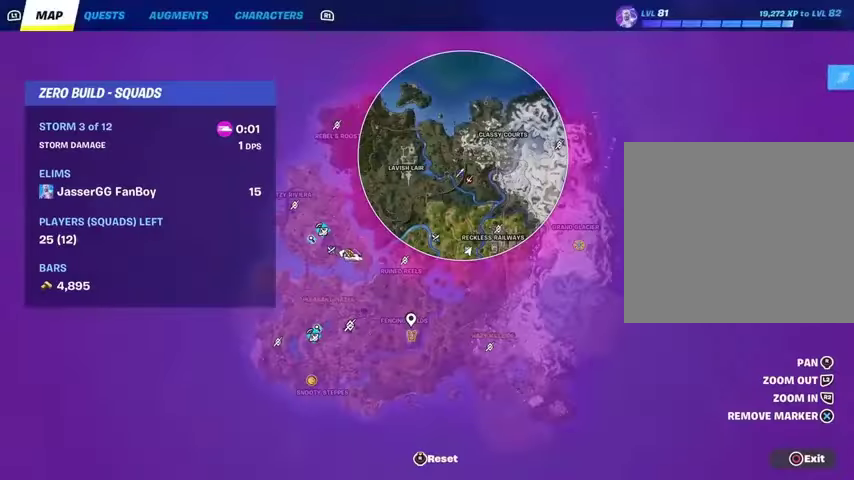
{"buttons": [], "left_stick": "up", "right_stick": "center", "events": []}
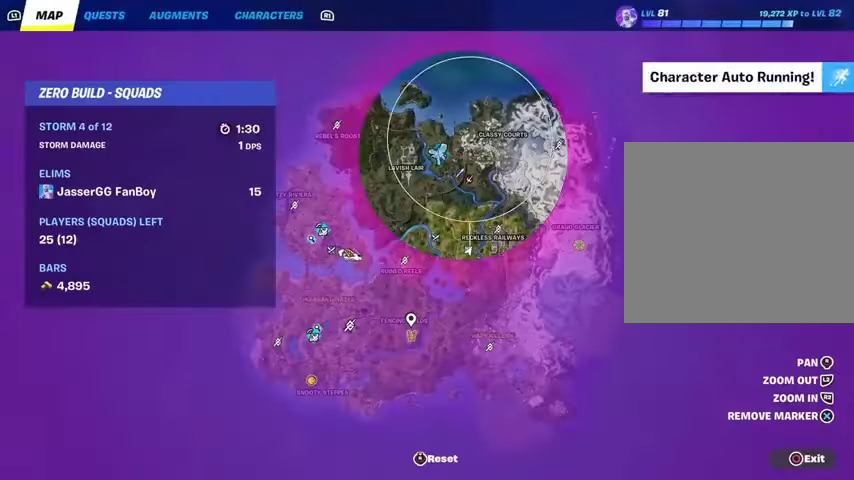
{"buttons": ["L1"], "left_stick": "up-right", "right_stick": "center", "events": [[100, "CIRCLE", "down"], [200, "CIRCLE", "up"], [267, "L3", "down"], [267, "left_stick", "up-right"], [267, "right_stick", "left"], [367, "L3", "up"], [400, "right_stick", "center"], [500, "L1", "down"]]}